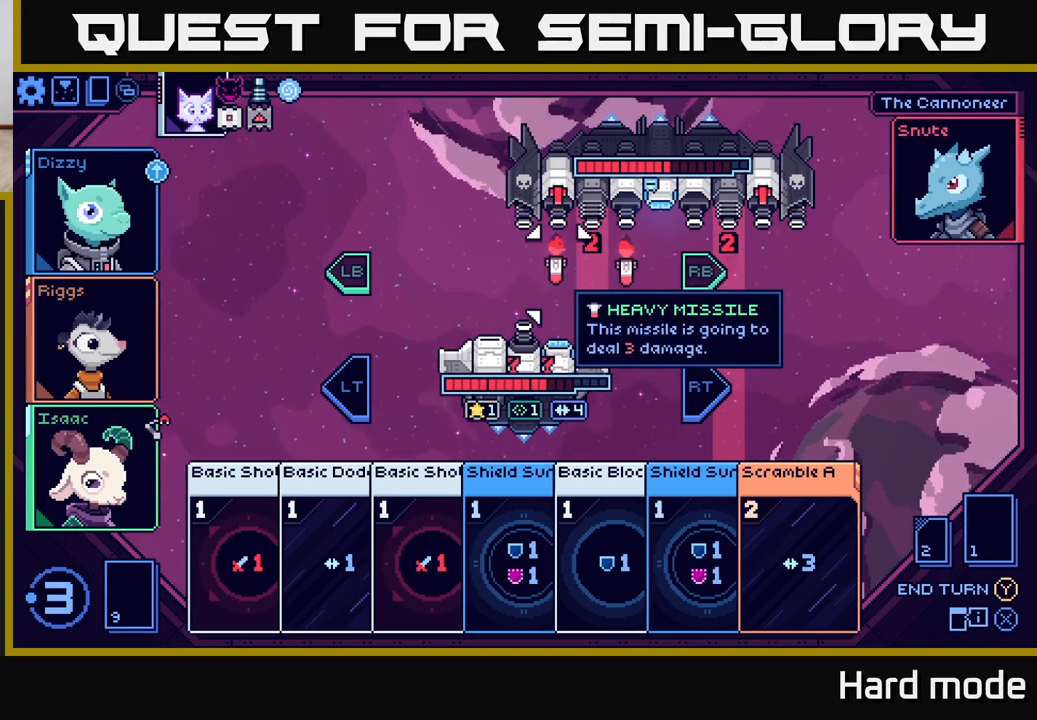
Gameplay with a controller (Xbox layout); each line is a JSON object with the inputs held at the frame after it. "events" lists button and stick changes between this image and that frame as [ms after this image, input, new state], when the widget could be followed in between.
{"buttons": [], "left_stick": "center", "right_stick": "center", "events": []}
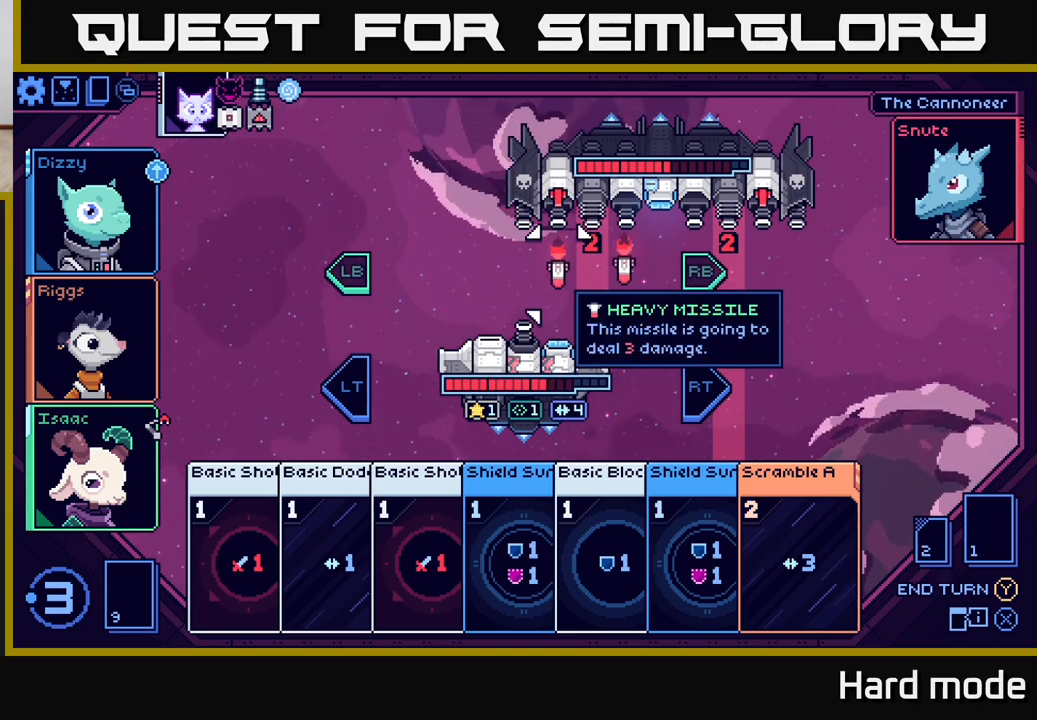
{"buttons": [], "left_stick": "center", "right_stick": "center", "events": []}
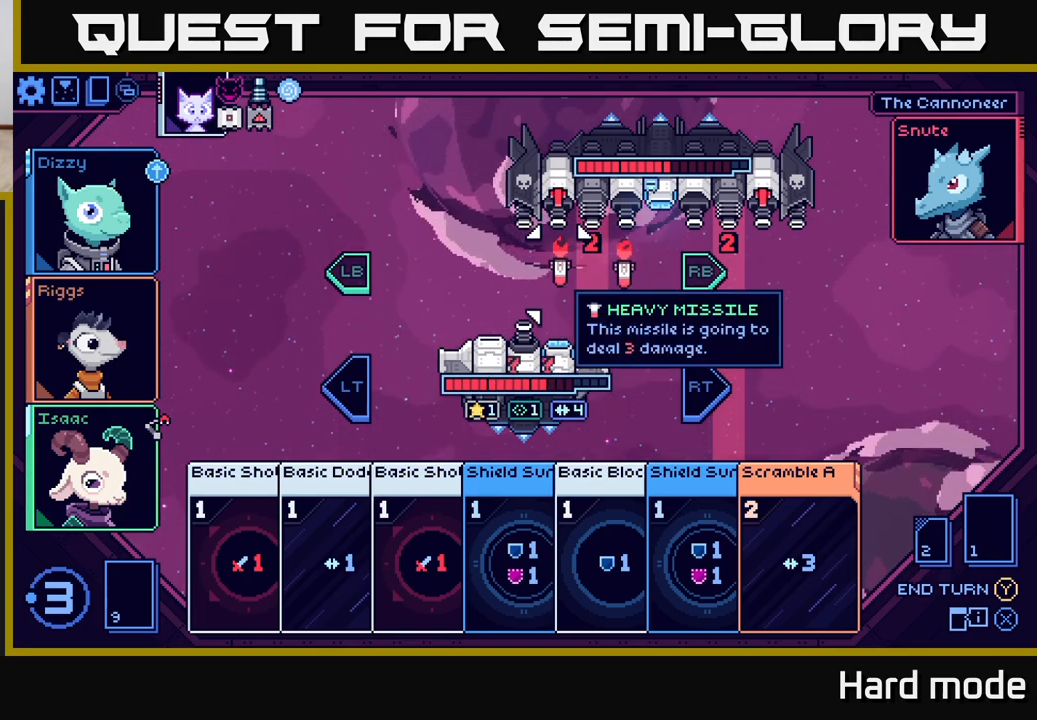
{"buttons": [], "left_stick": "center", "right_stick": "center", "events": []}
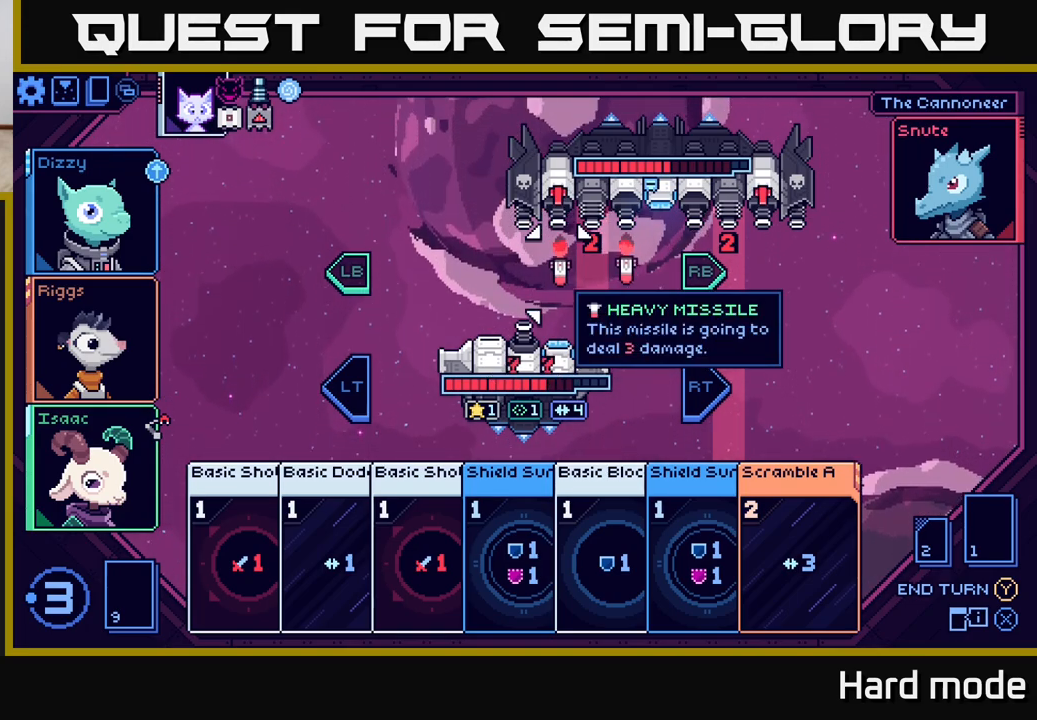
{"buttons": [], "left_stick": "down", "right_stick": "center", "events": [[350, "left_stick", "down"]]}
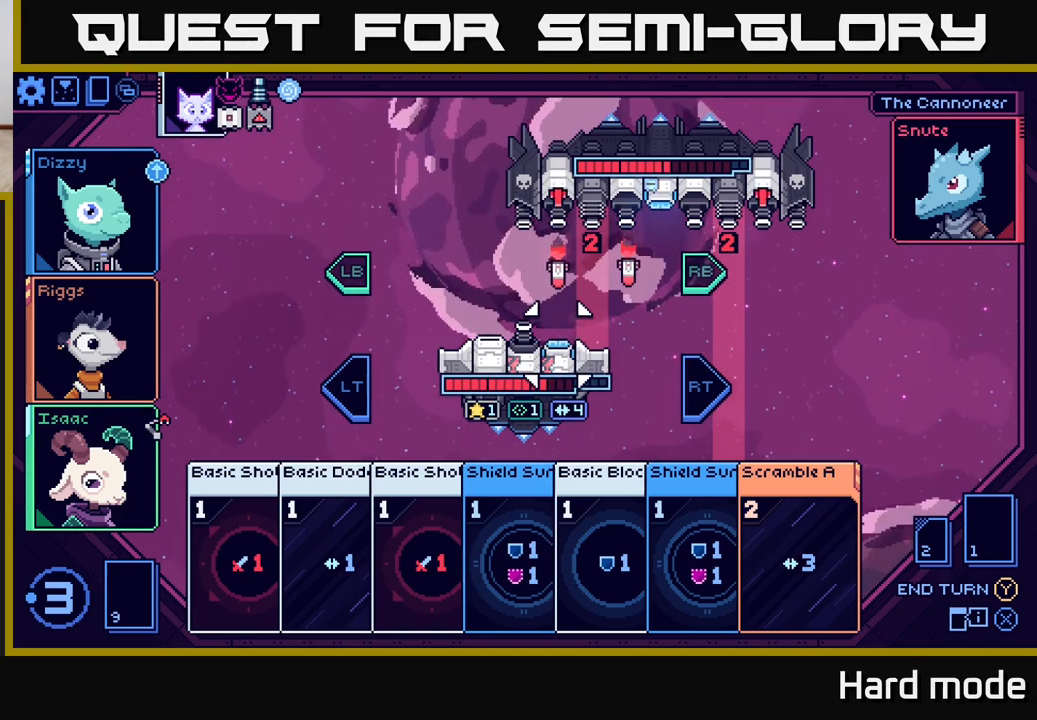
{"buttons": [], "left_stick": "down", "right_stick": "center", "events": [[33, "left_stick", "center"], [150, "left_stick", "down"], [300, "left_stick", "center"], [400, "left_stick", "down"]]}
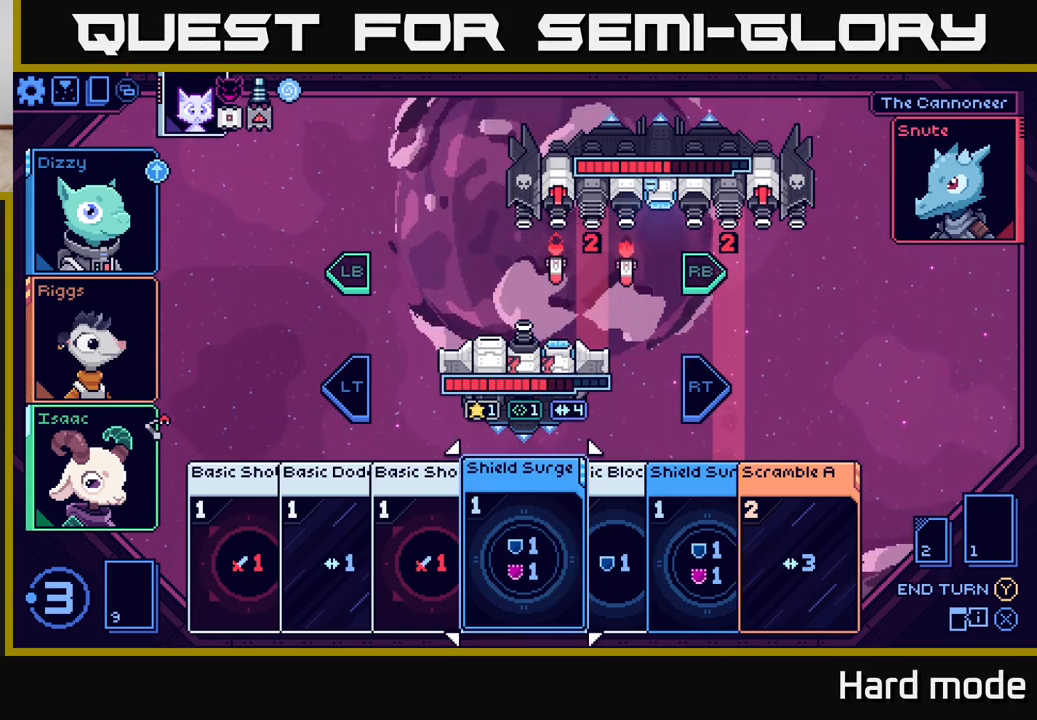
{"buttons": [], "left_stick": "center", "right_stick": "center", "events": [[67, "left_stick", "center"], [283, "left_stick", "left"], [400, "left_stick", "center"]]}
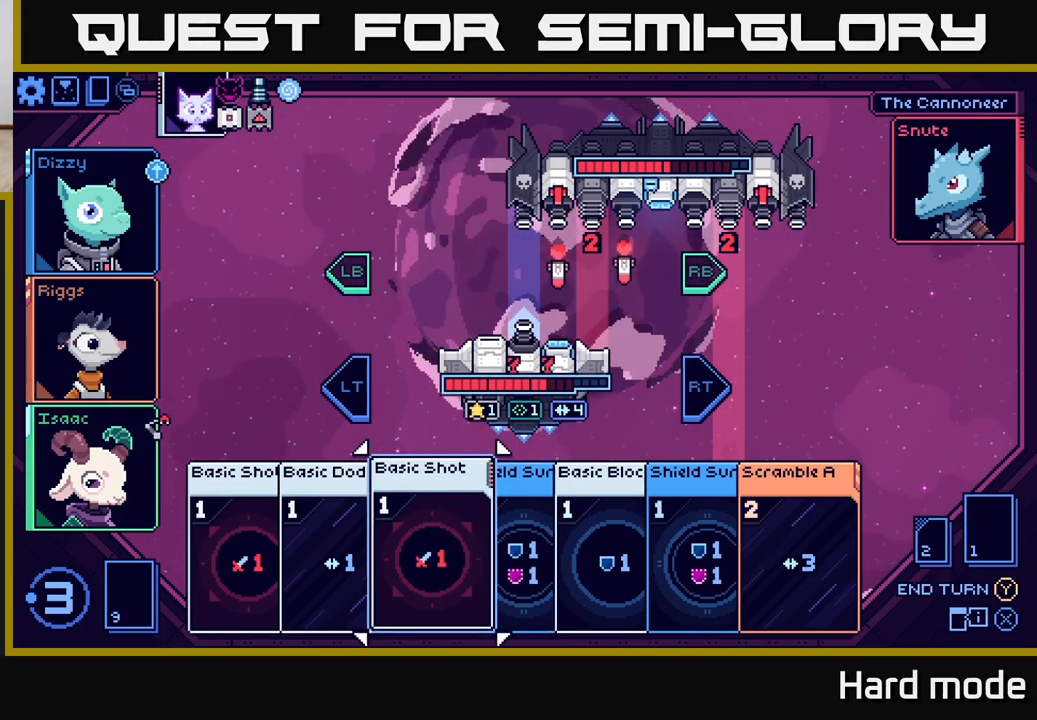
{"buttons": [], "left_stick": "right", "right_stick": "center", "events": [[467, "left_stick", "right"]]}
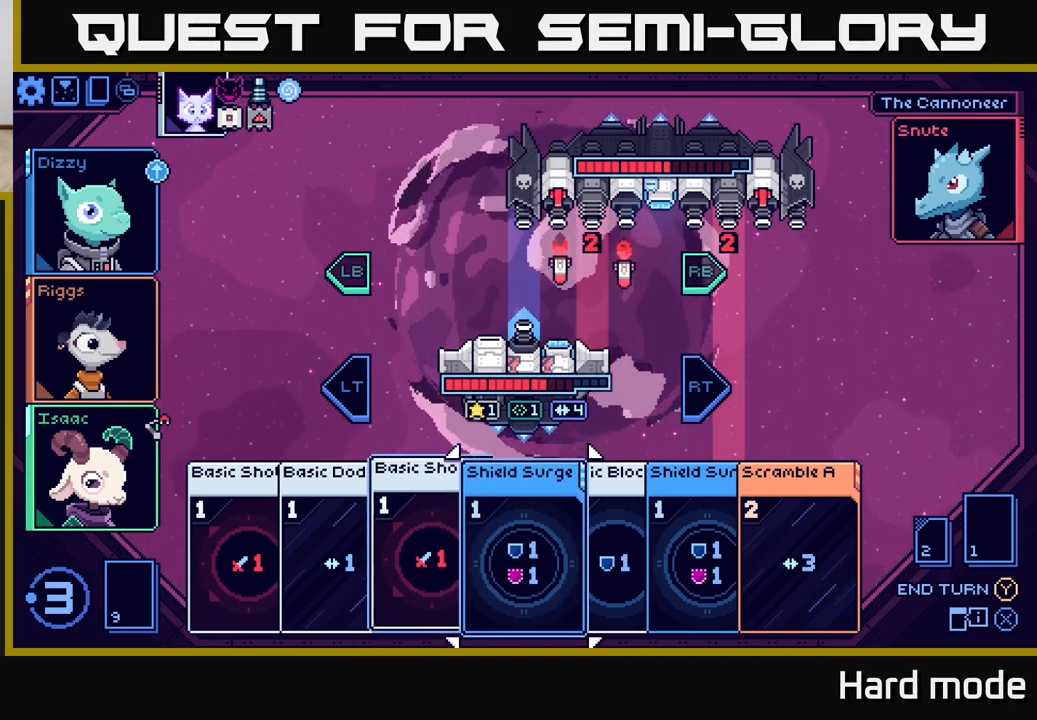
{"buttons": [], "left_stick": "right", "right_stick": "center", "events": [[133, "left_stick", "center"], [233, "left_stick", "right"], [367, "left_stick", "center"], [450, "left_stick", "right"]]}
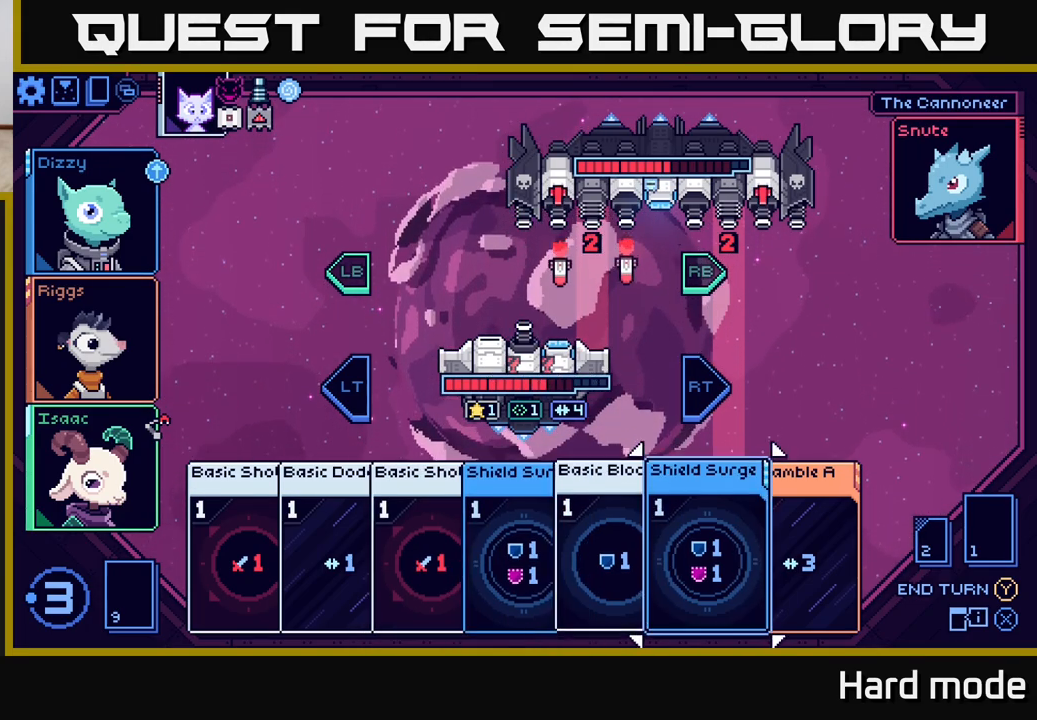
{"buttons": [], "left_stick": "center", "right_stick": "center", "events": [[100, "left_stick", "center"]]}
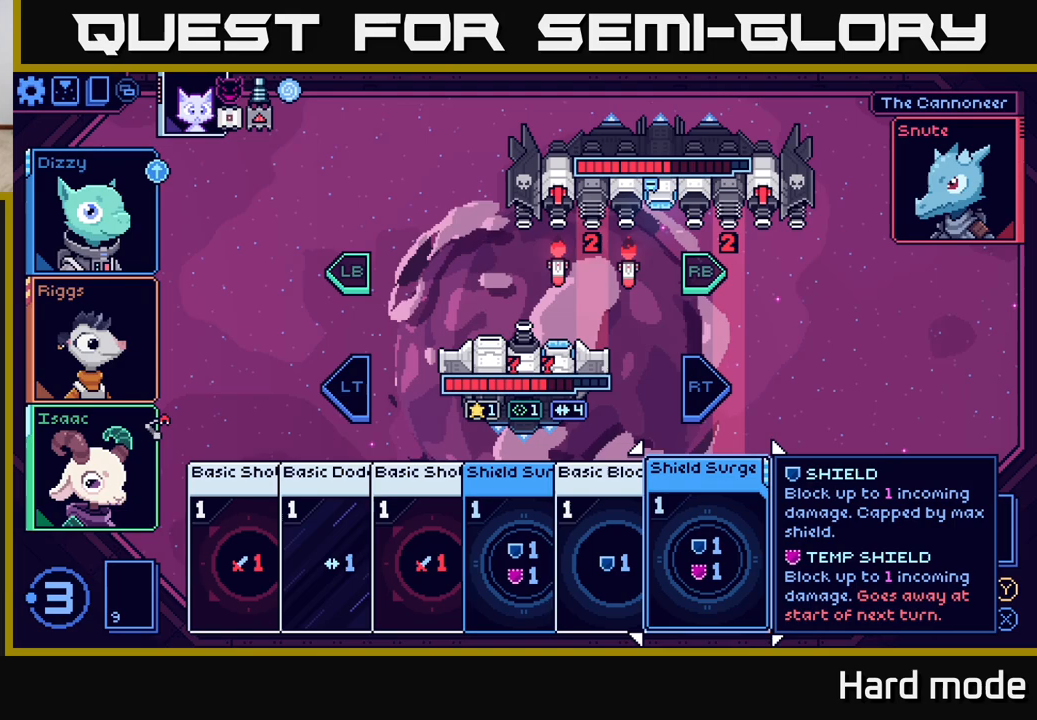
{"buttons": [], "left_stick": "center", "right_stick": "center", "events": []}
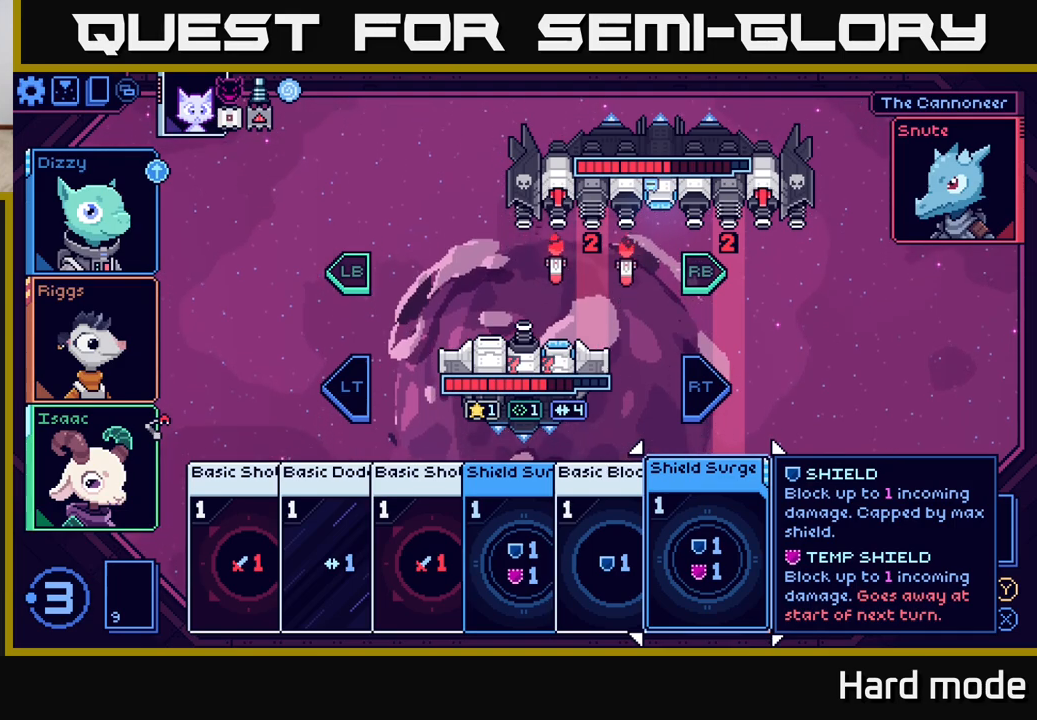
{"buttons": [], "left_stick": "left", "right_stick": "center", "events": [[233, "left_stick", "left"], [400, "left_stick", "center"], [500, "left_stick", "left"]]}
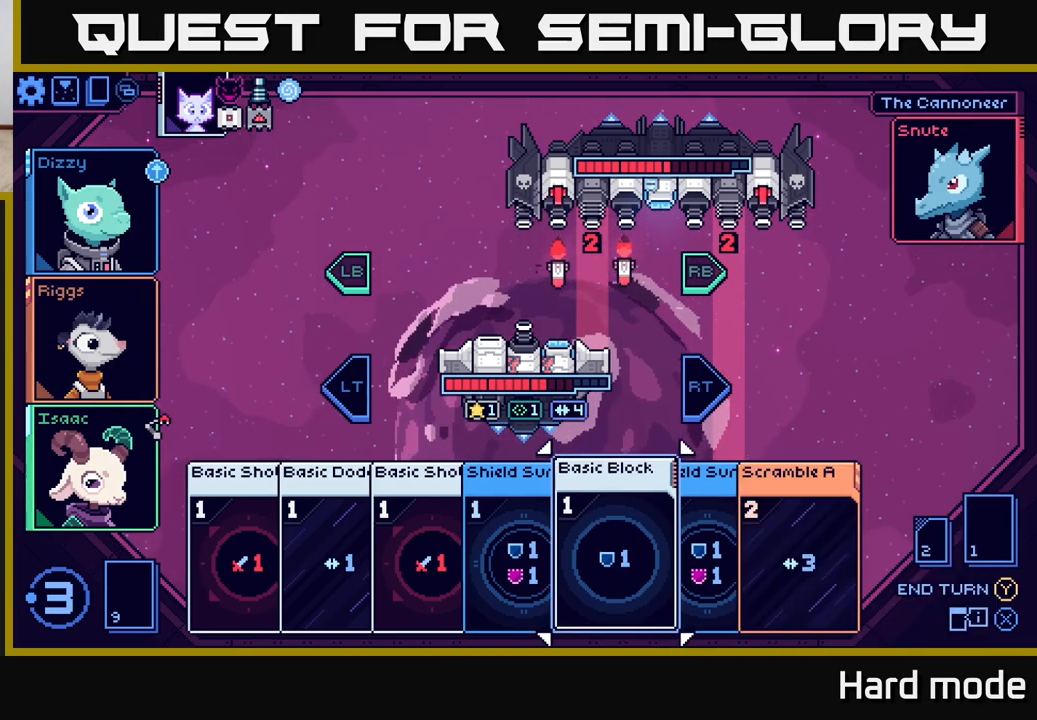
{"buttons": [], "left_stick": "center", "right_stick": "center", "events": [[150, "left_stick", "center"]]}
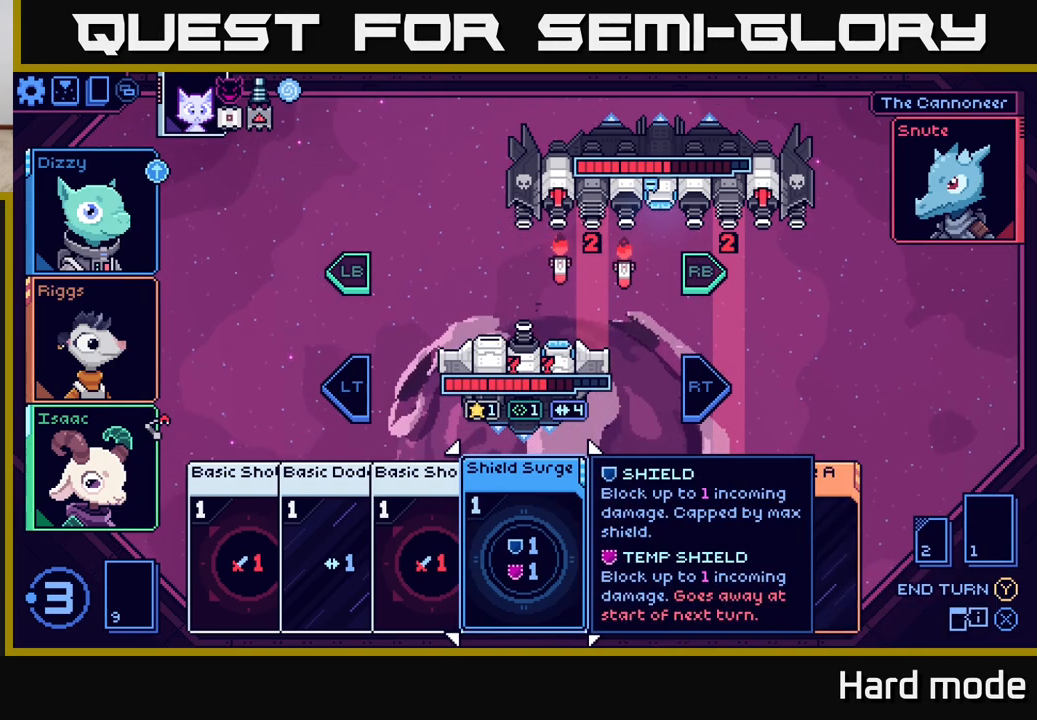
{"buttons": [], "left_stick": "center", "right_stick": "center", "events": []}
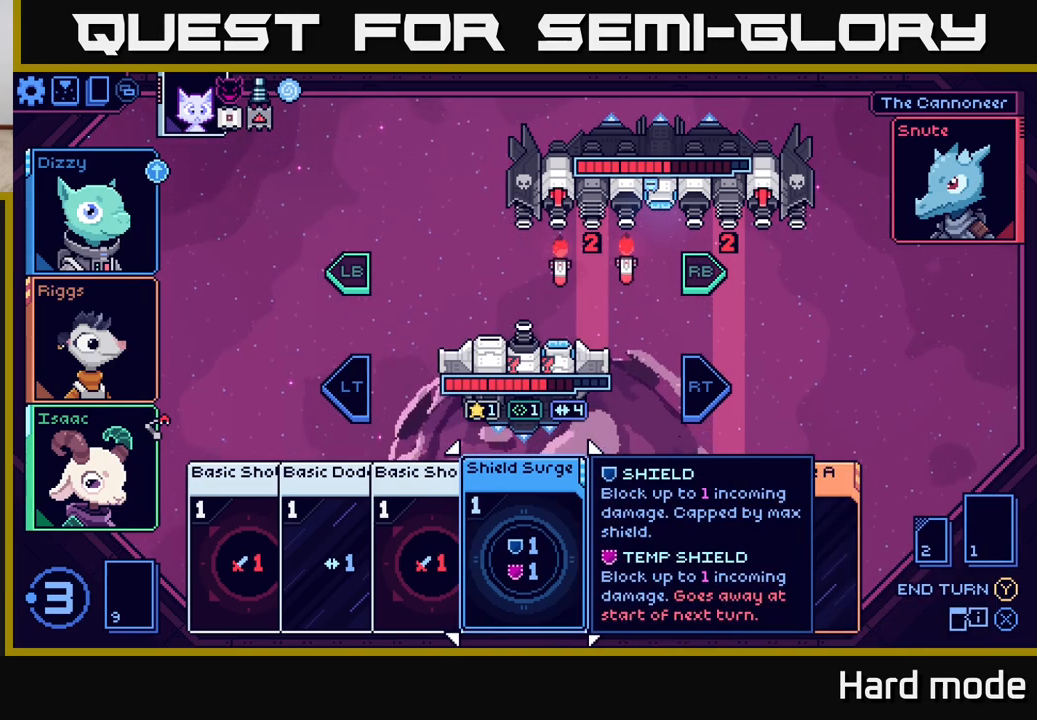
{"buttons": [], "left_stick": "center", "right_stick": "center", "events": []}
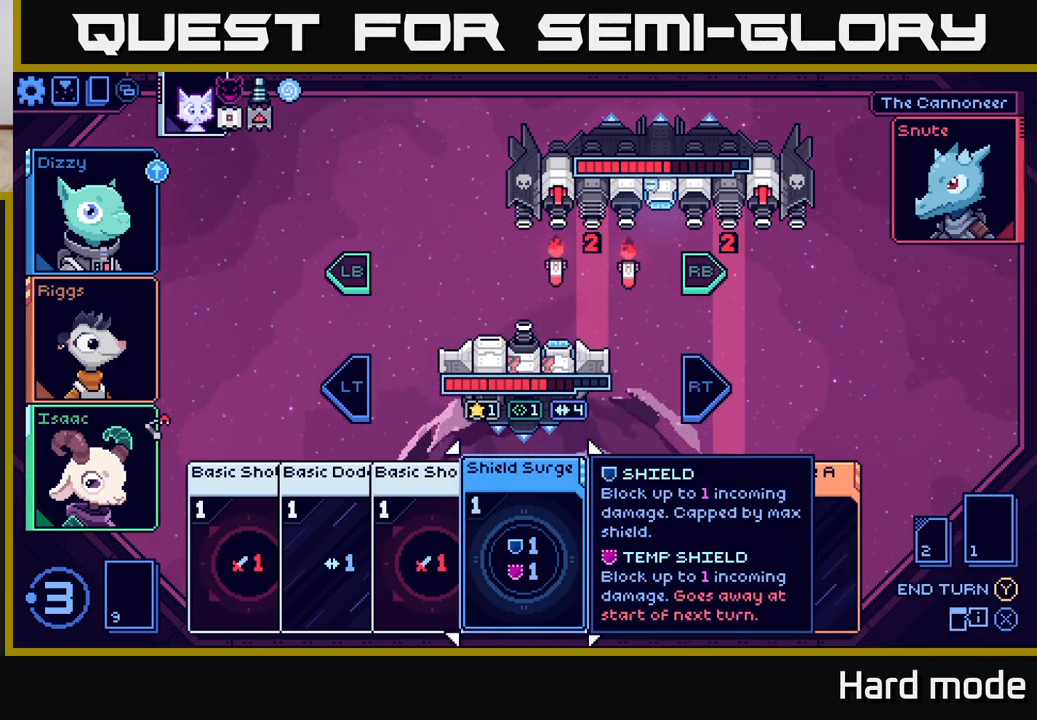
{"buttons": [], "left_stick": "center", "right_stick": "center", "events": []}
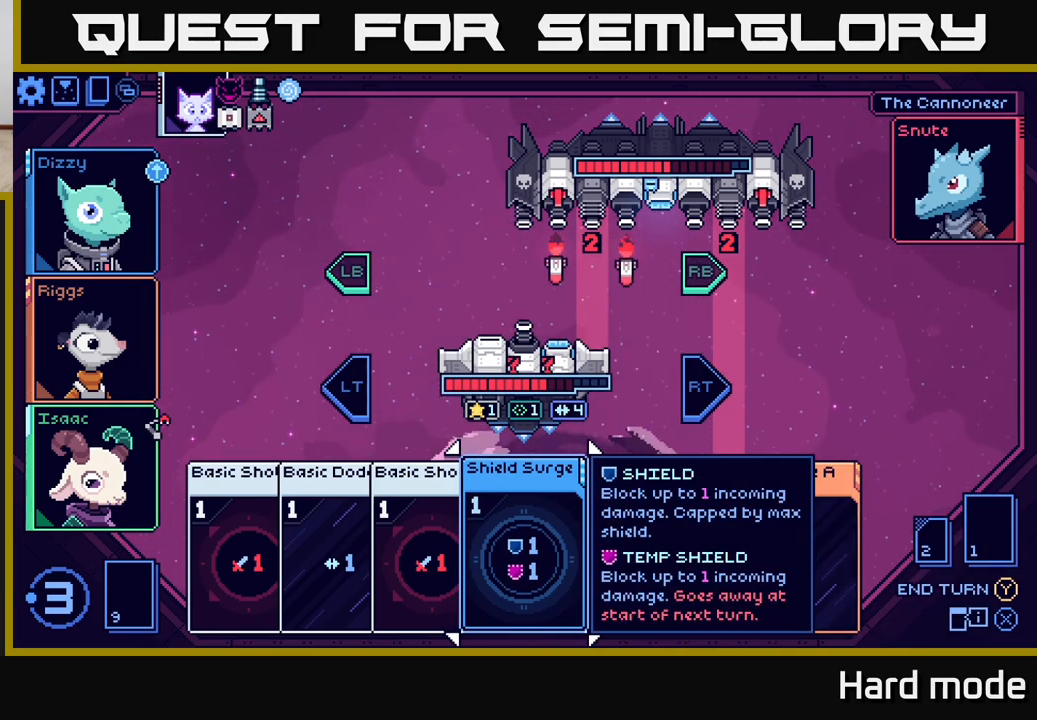
{"buttons": [], "left_stick": "center", "right_stick": "center", "events": []}
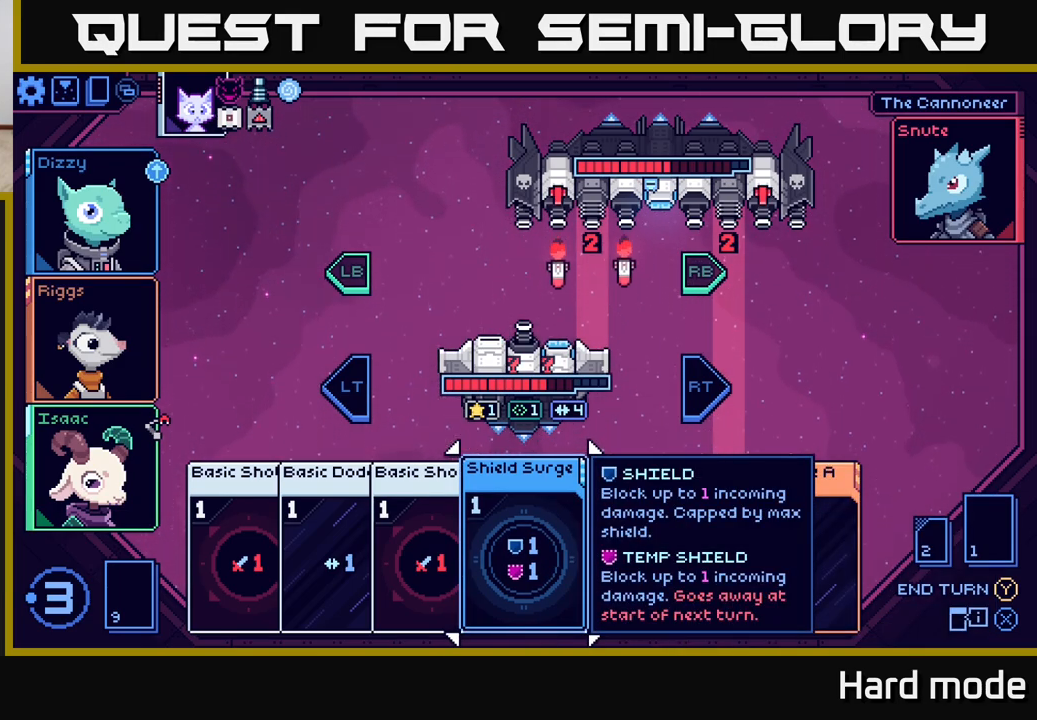
{"buttons": [], "left_stick": "center", "right_stick": "center", "events": []}
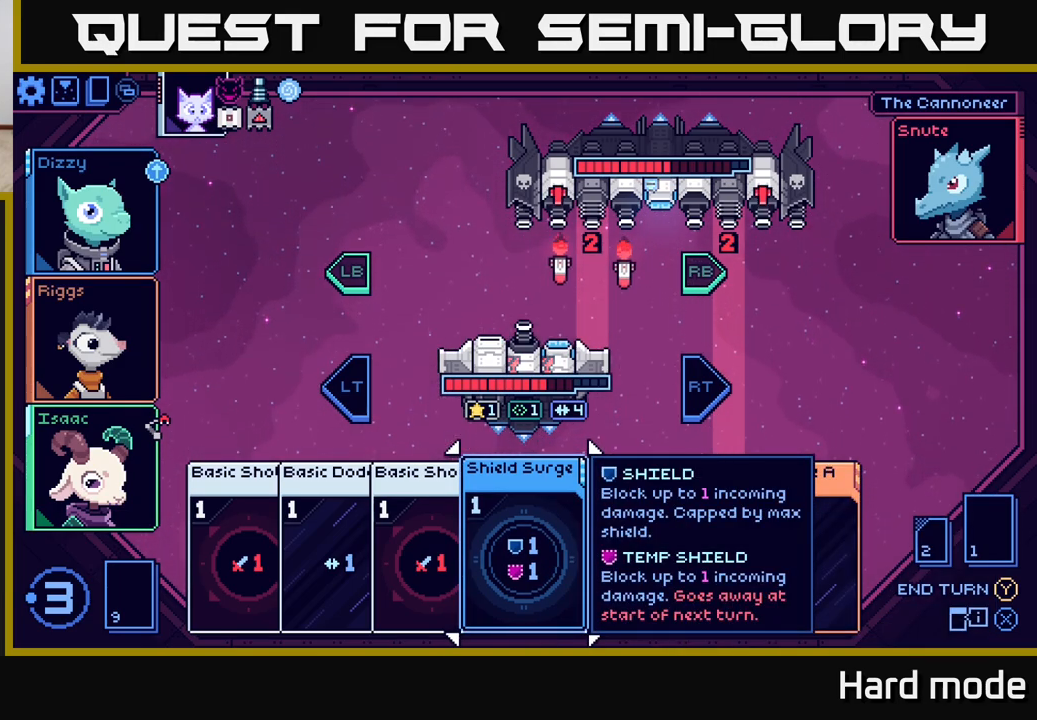
{"buttons": [], "left_stick": "right", "right_stick": "center", "events": [[317, "left_stick", "right"]]}
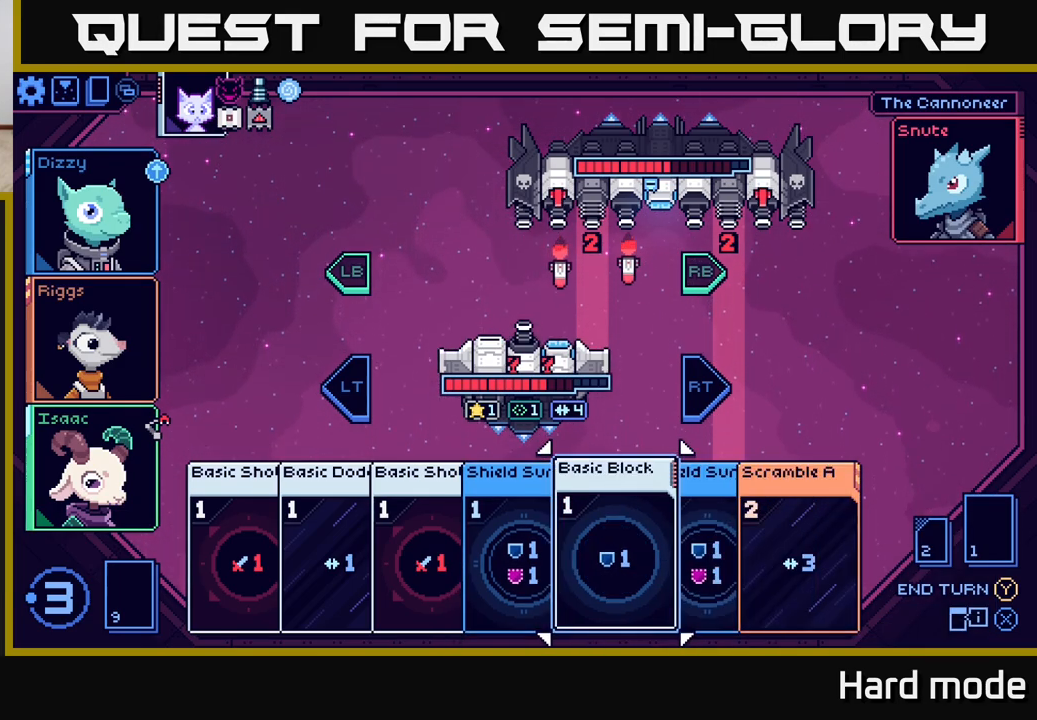
{"buttons": [], "left_stick": "center", "right_stick": "center", "events": [[17, "left_stick", "center"]]}